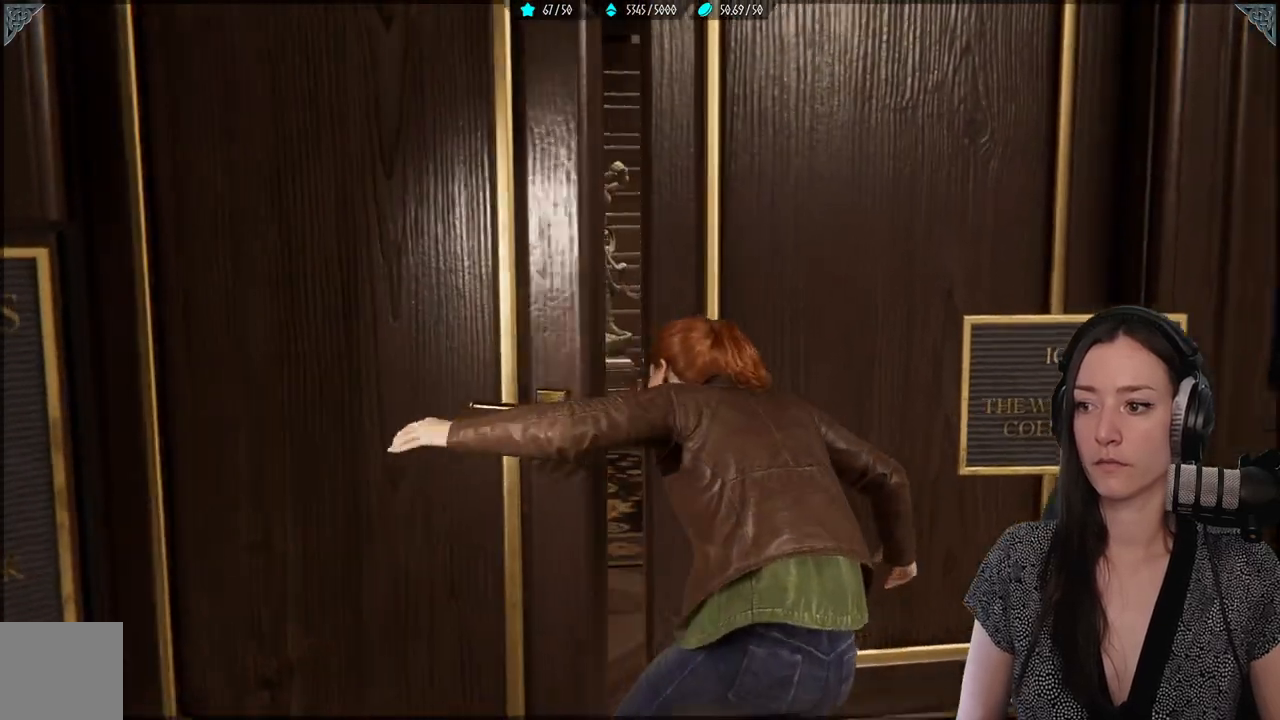
Gameplay with a controller (Xbox layout); each line is a JSON object with the inputs held at the frame after it. "events" lists button and stick changes between this image and that frame as [ms after this image, input, new state], when the widget could be followed in between.
{"buttons": [], "left_stick": "up-left", "right_stick": "center", "events": [[133, "Y", "up"]]}
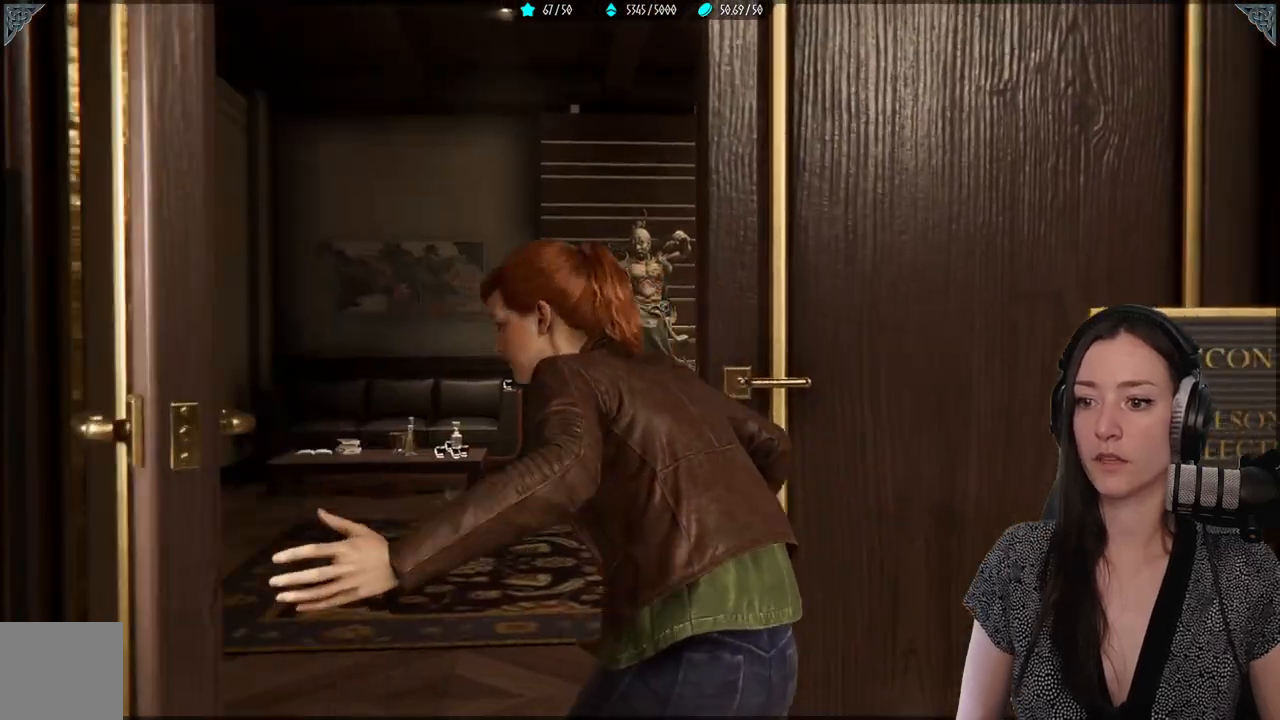
{"buttons": [], "left_stick": "up", "right_stick": "down-right", "events": [[267, "left_stick", "up"], [283, "right_stick", "down-right"]]}
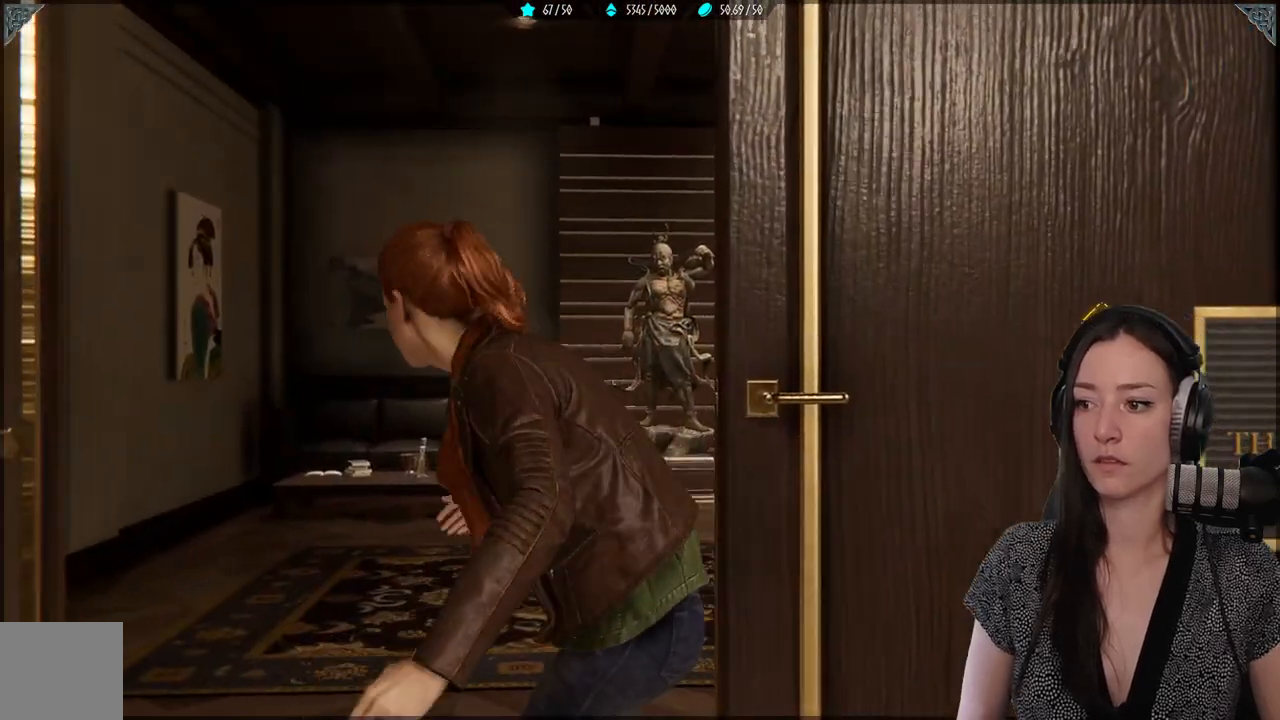
{"buttons": [], "left_stick": "up", "right_stick": "center", "events": [[250, "right_stick", "center"]]}
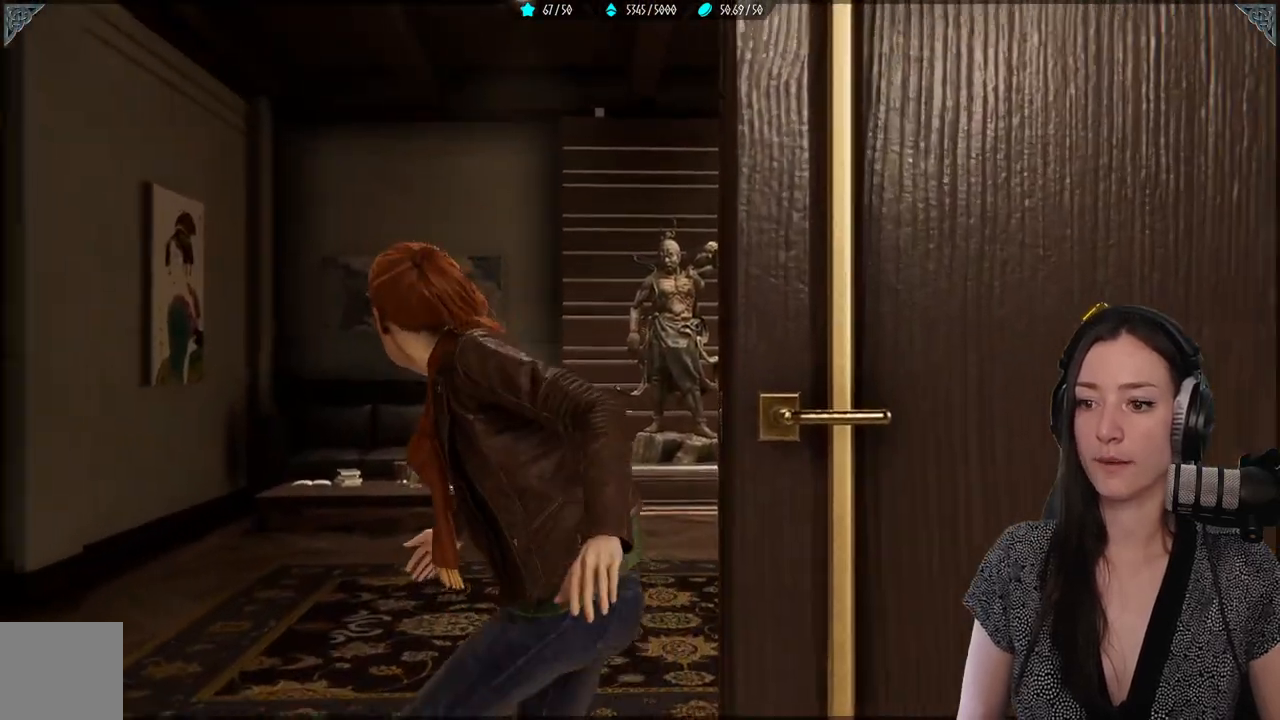
{"buttons": [], "left_stick": "up", "right_stick": "down-right", "events": [[183, "right_stick", "down-right"]]}
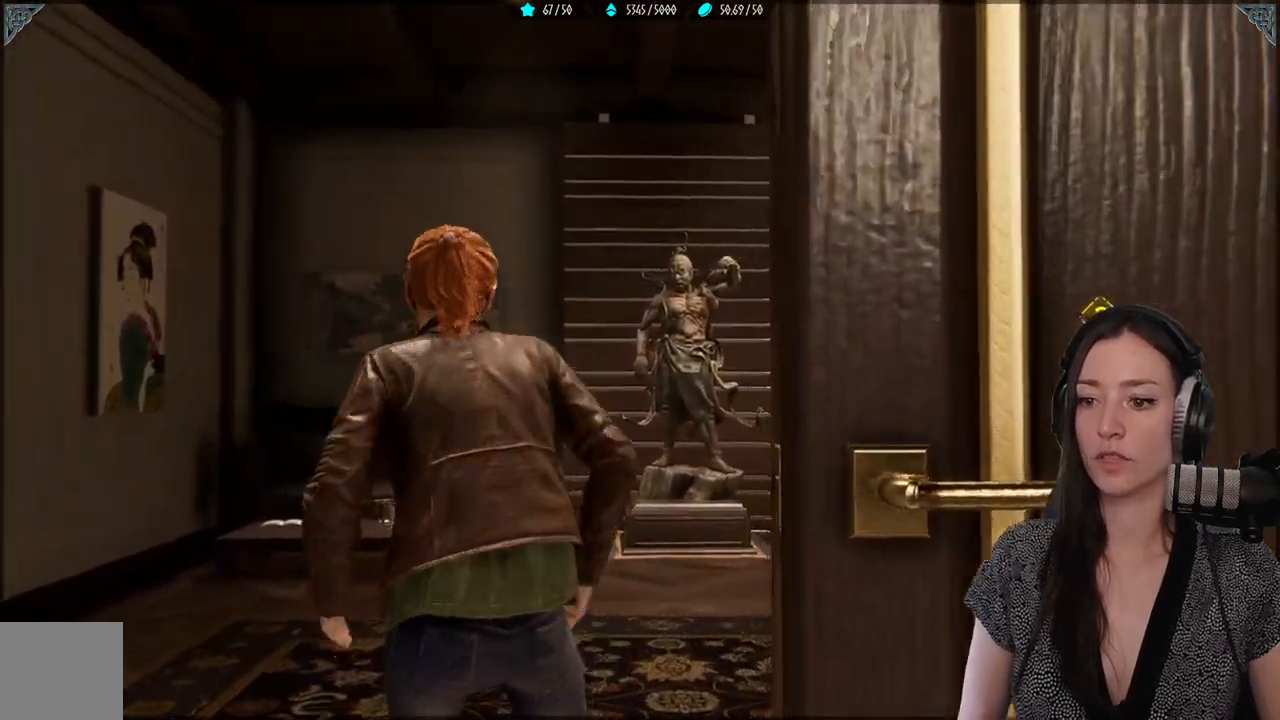
{"buttons": [], "left_stick": "center", "right_stick": "center", "events": [[300, "left_stick", "center"], [483, "right_stick", "center"]]}
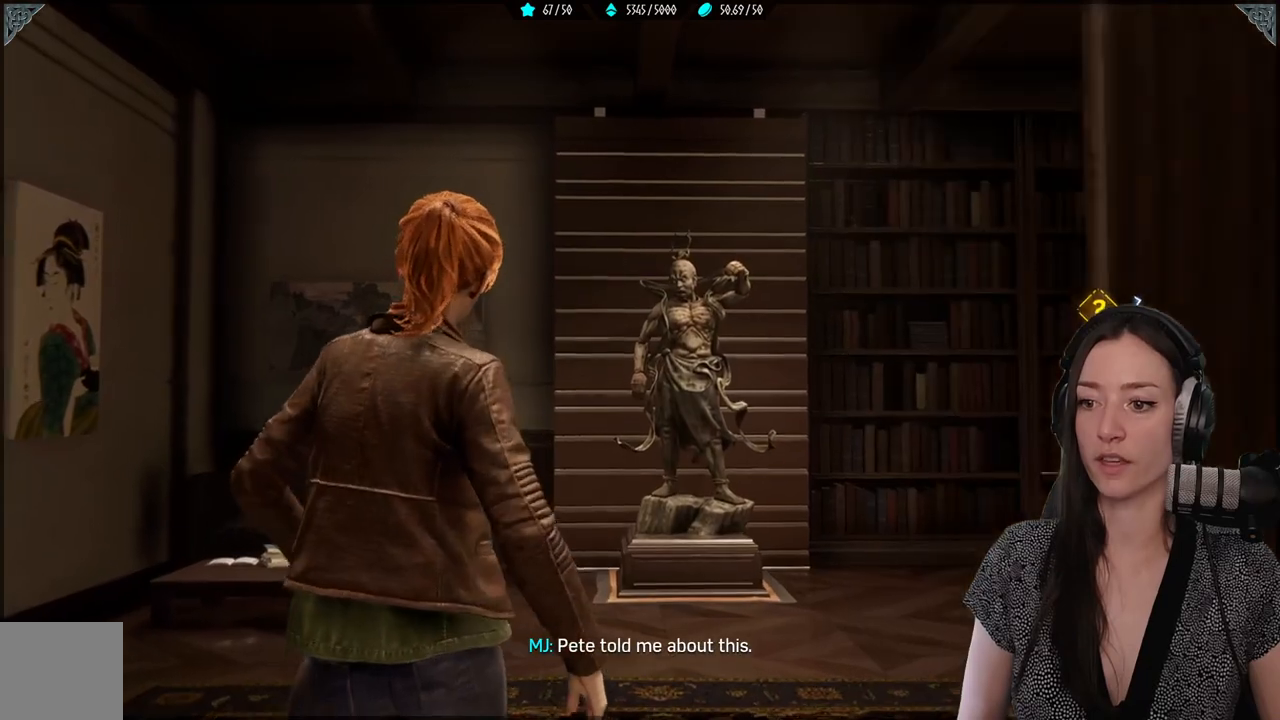
{"buttons": [], "left_stick": "up-right", "right_stick": "down-right", "events": [[417, "right_stick", "down-right"], [467, "left_stick", "up-right"]]}
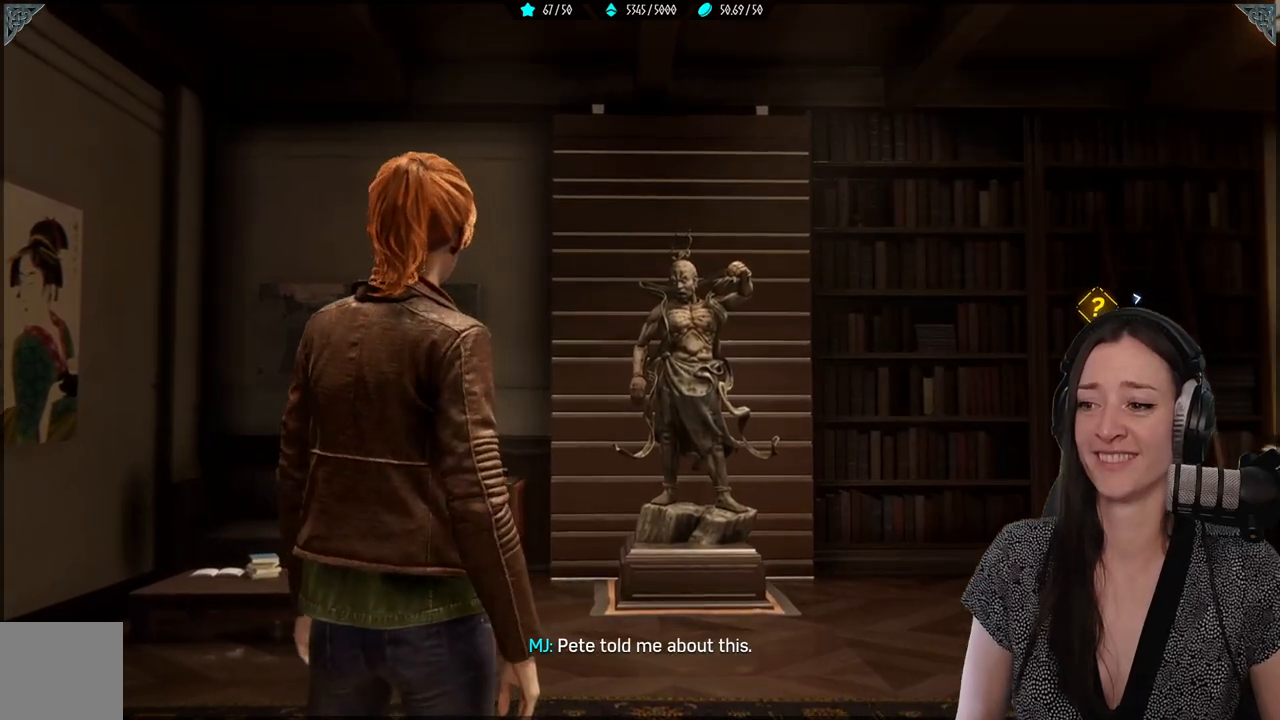
{"buttons": [], "left_stick": "center", "right_stick": "right", "events": [[83, "left_stick", "up"], [333, "left_stick", "center"], [483, "right_stick", "right"]]}
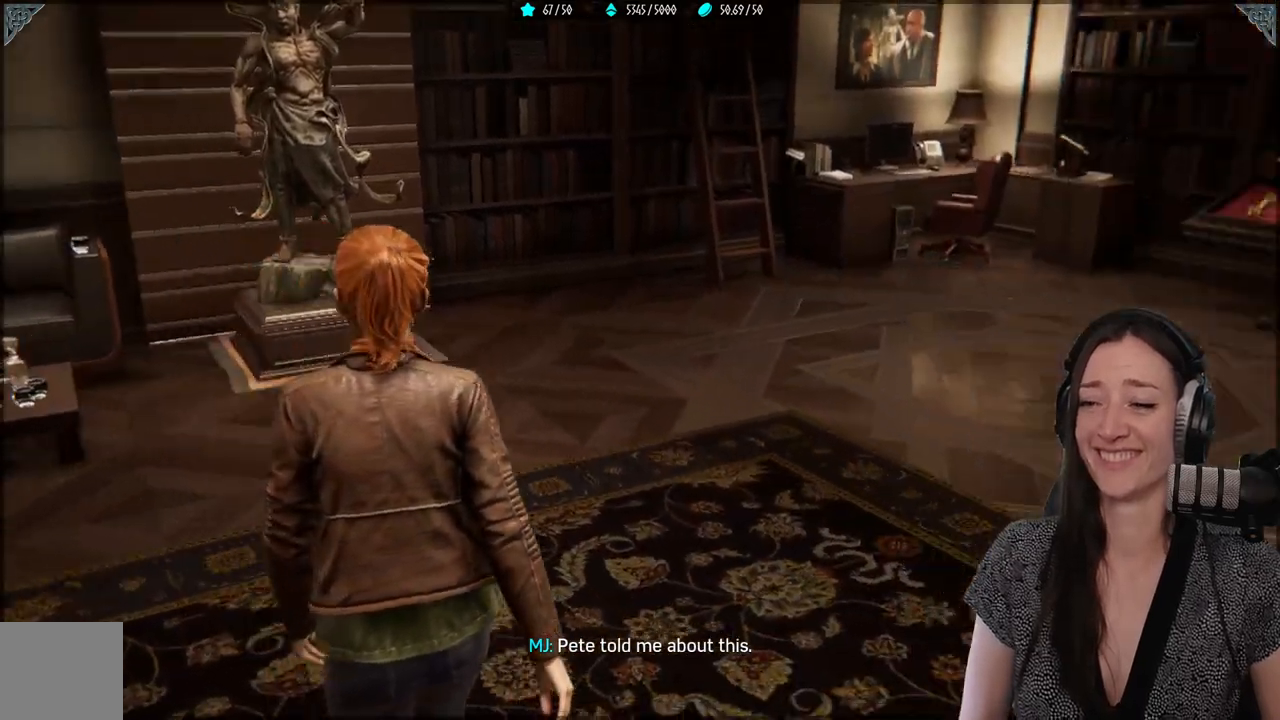
{"buttons": [], "left_stick": "up", "right_stick": "up-left", "events": [[133, "left_stick", "up-right"], [383, "left_stick", "up"], [400, "right_stick", "up-left"]]}
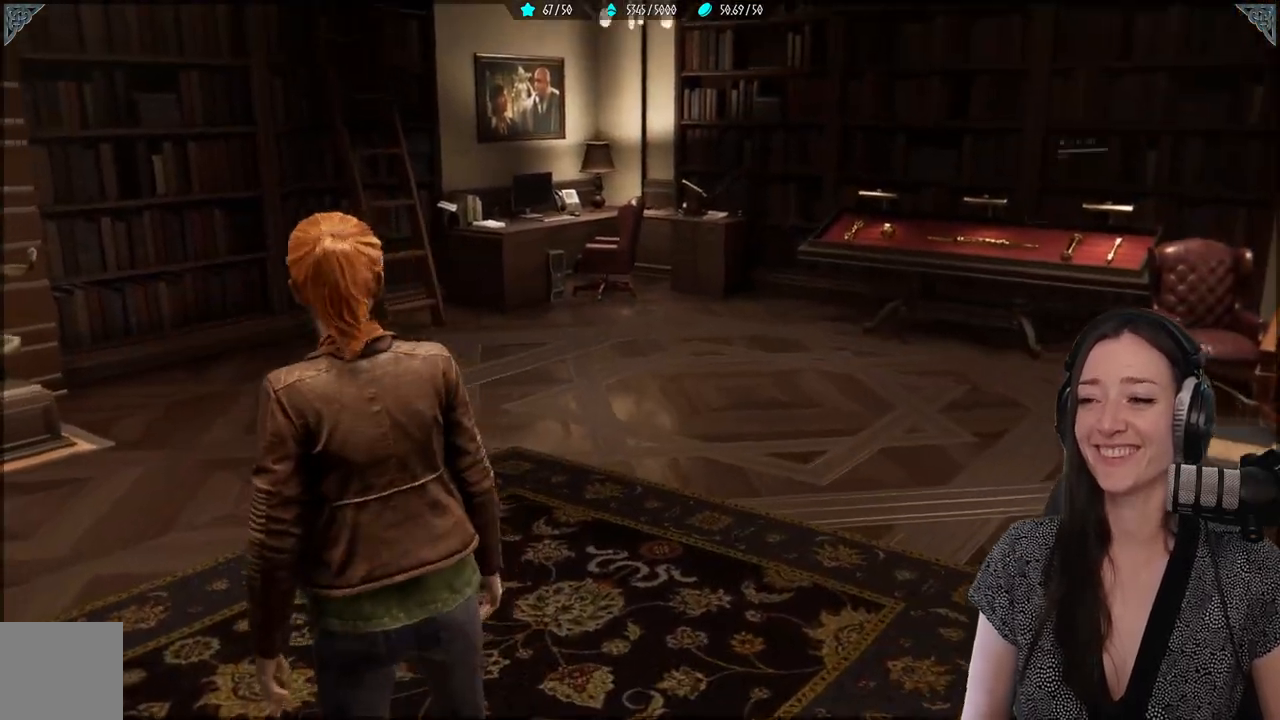
{"buttons": [], "left_stick": "up", "right_stick": "center", "events": [[417, "right_stick", "center"]]}
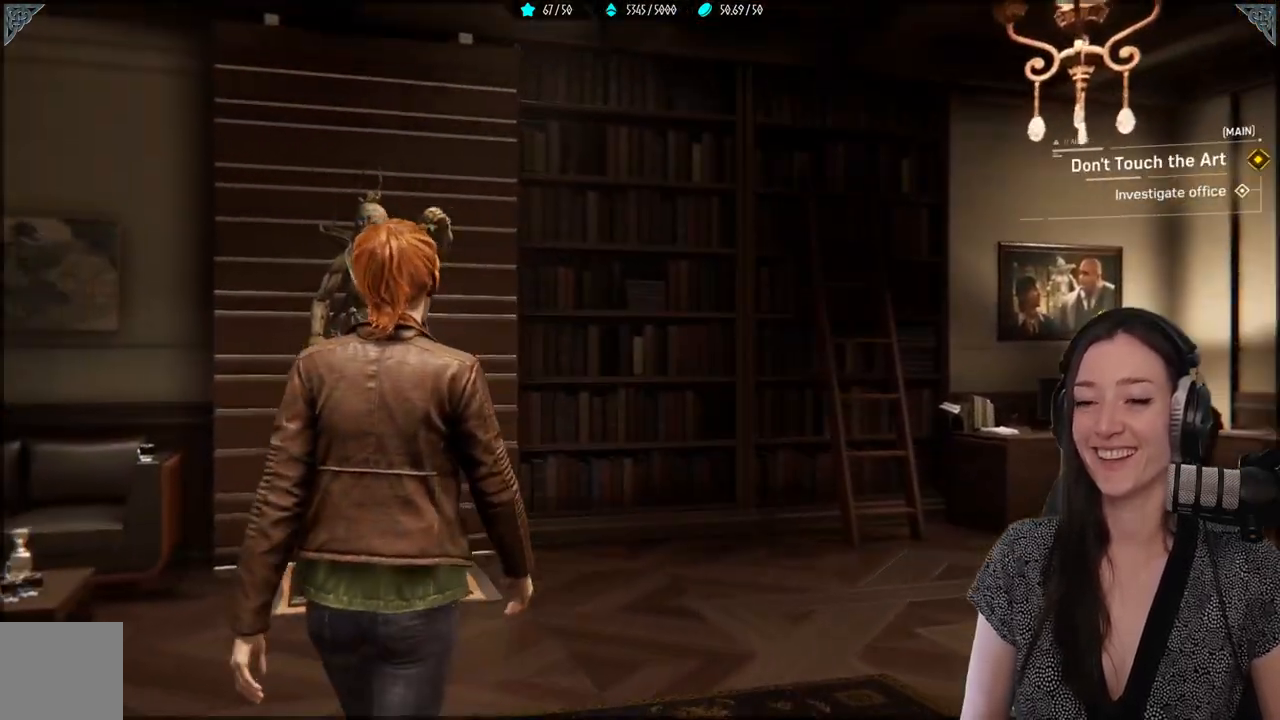
{"buttons": [], "left_stick": "up", "right_stick": "down-left", "events": [[167, "right_stick", "down-left"]]}
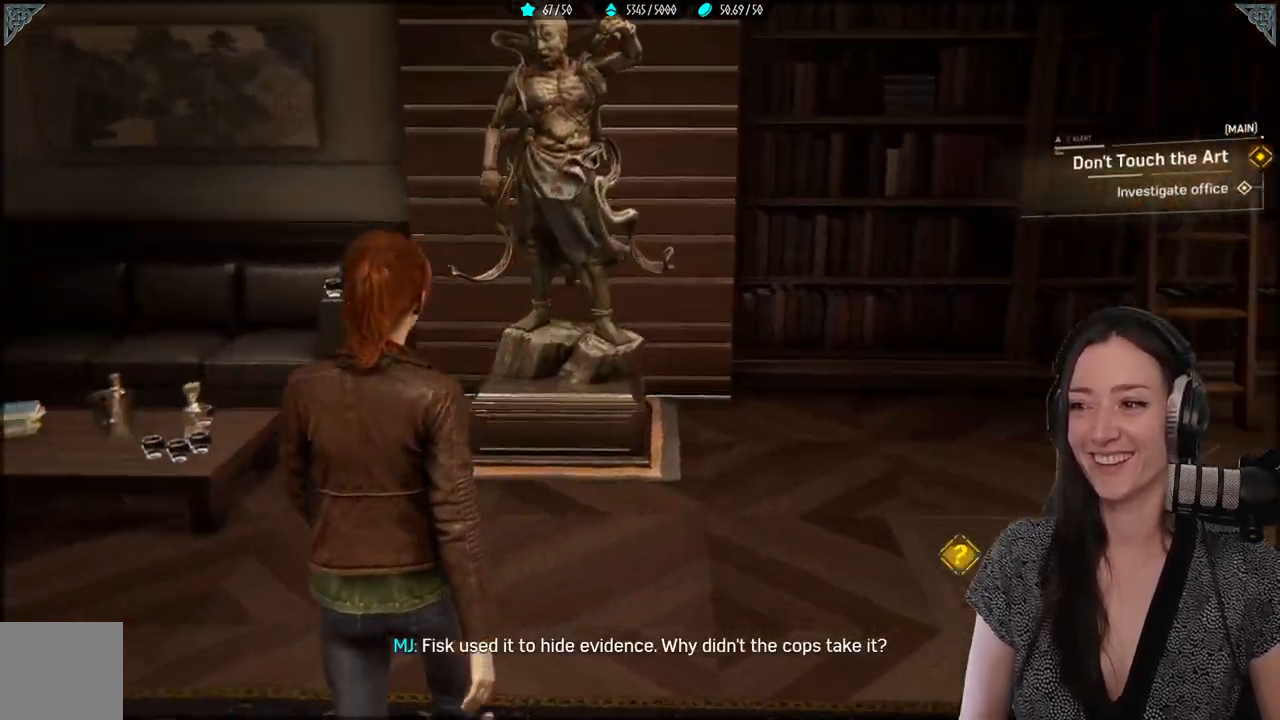
{"buttons": [], "left_stick": "up-right", "right_stick": "center", "events": [[67, "right_stick", "center"], [400, "left_stick", "up-right"]]}
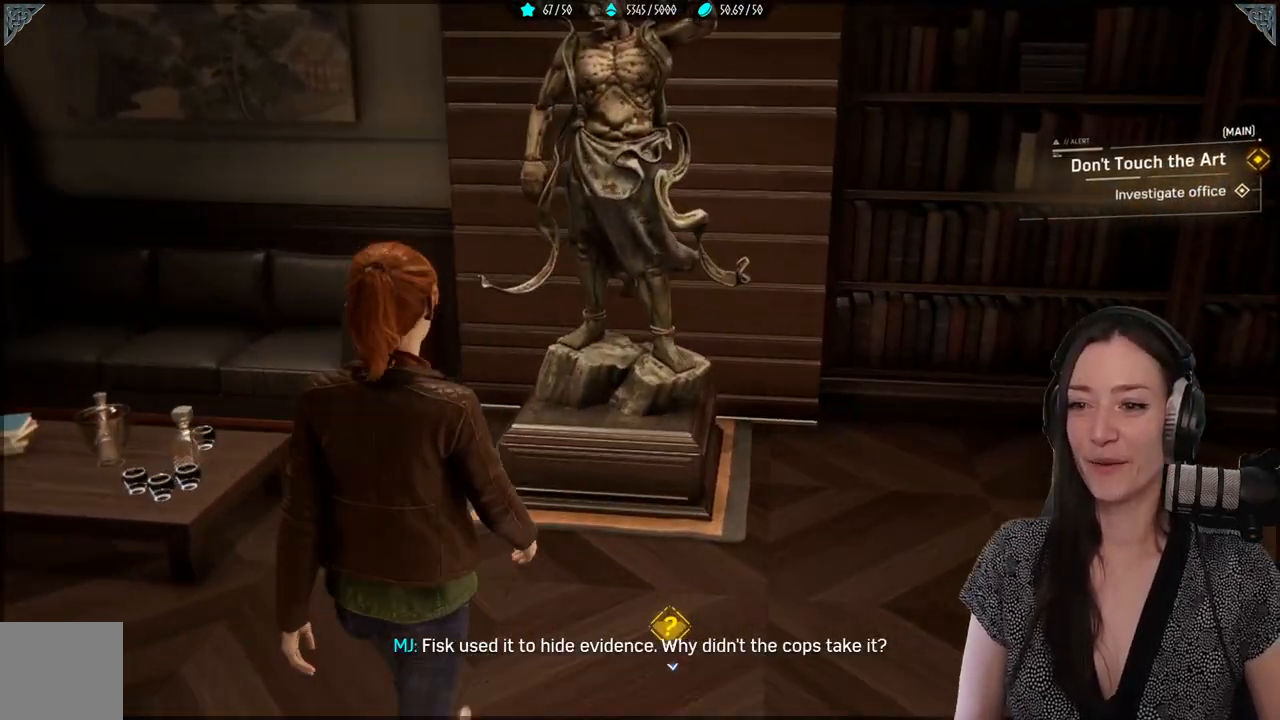
{"buttons": [], "left_stick": "right", "right_stick": "right", "events": [[283, "right_stick", "right"], [417, "left_stick", "right"]]}
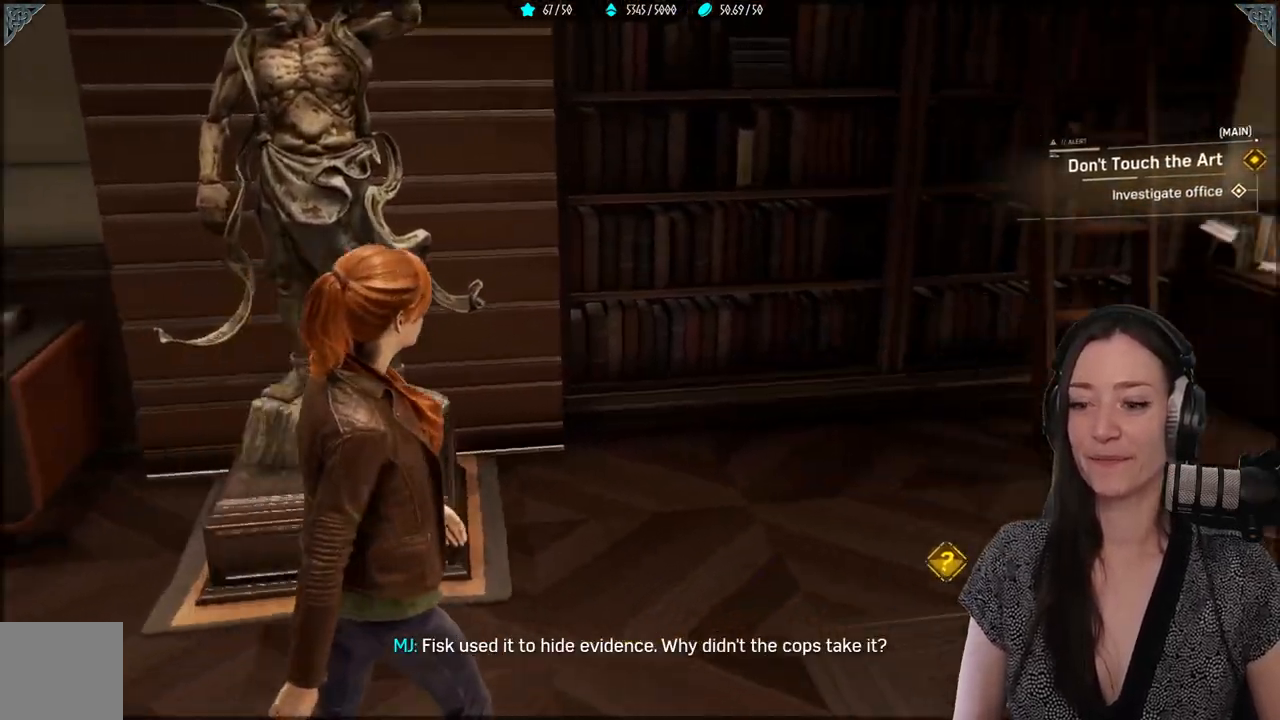
{"buttons": [], "left_stick": "up-right", "right_stick": "right", "events": [[83, "left_stick", "down-right"], [317, "left_stick", "right"], [483, "left_stick", "up-right"]]}
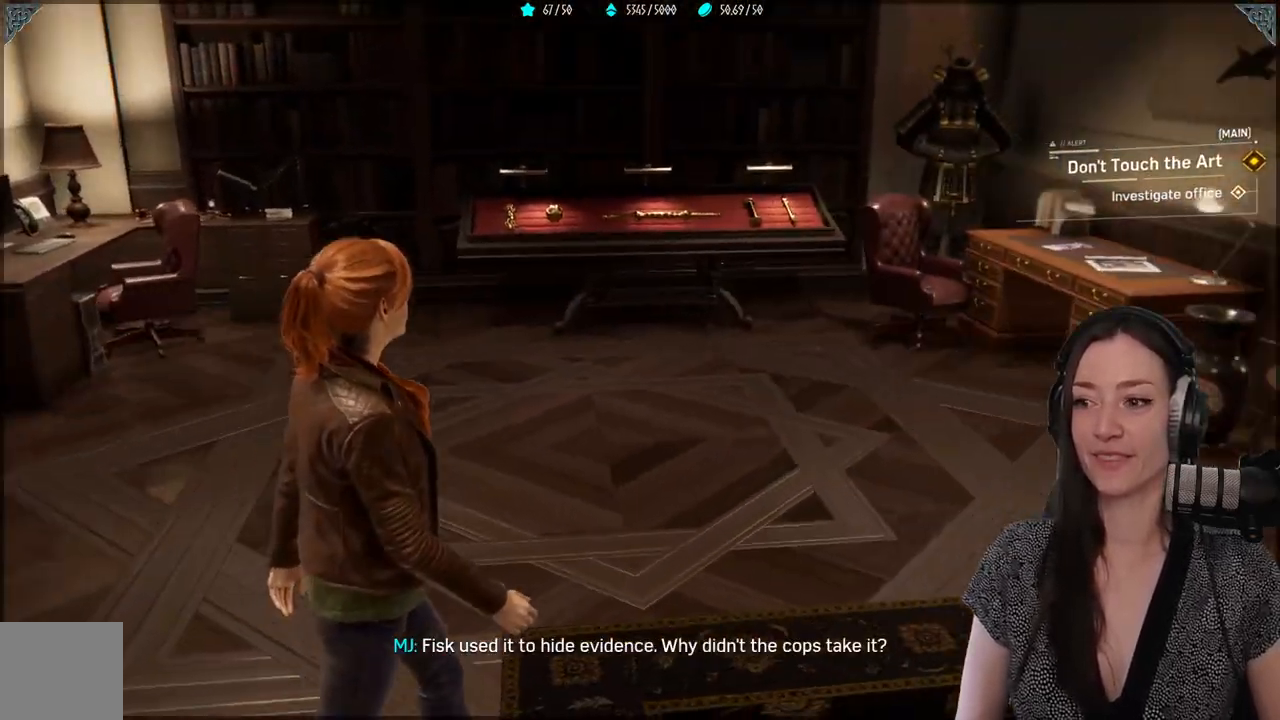
{"buttons": [], "left_stick": "up-right", "right_stick": "center", "events": [[233, "right_stick", "center"]]}
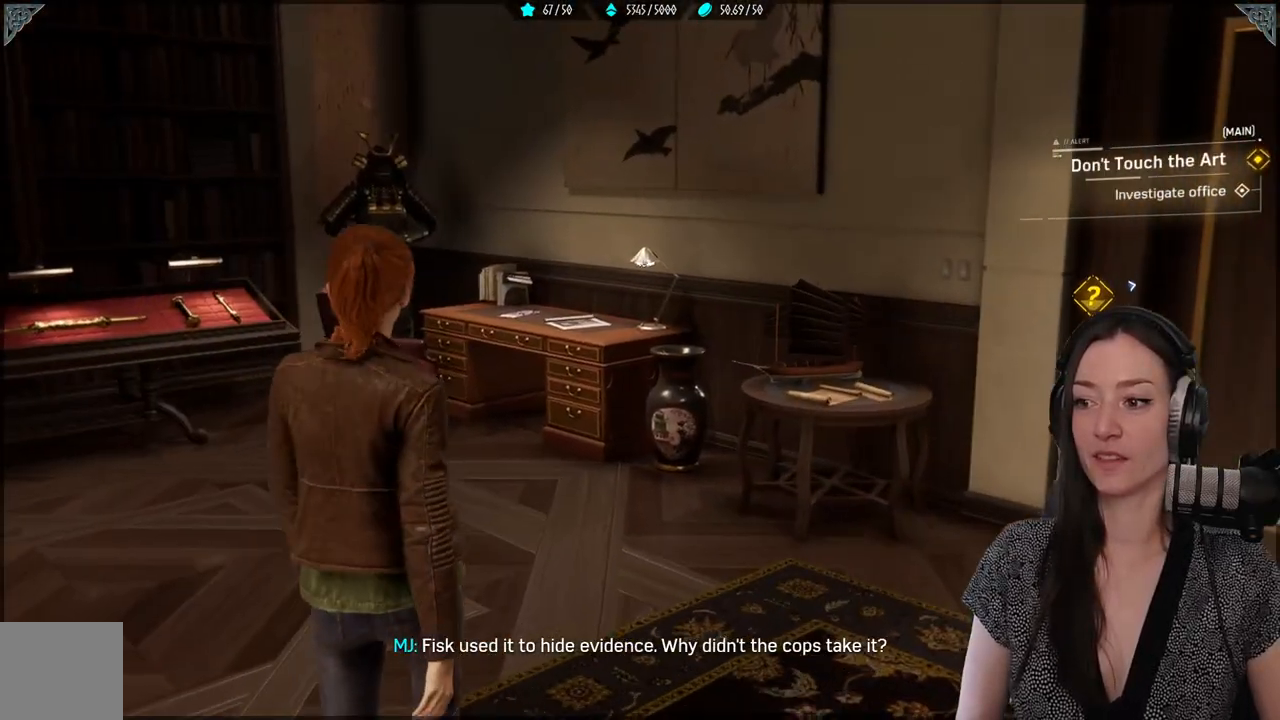
{"buttons": [], "left_stick": "up-left", "right_stick": "center", "events": [[100, "right_stick", "right"], [300, "left_stick", "up-left"], [383, "right_stick", "center"]]}
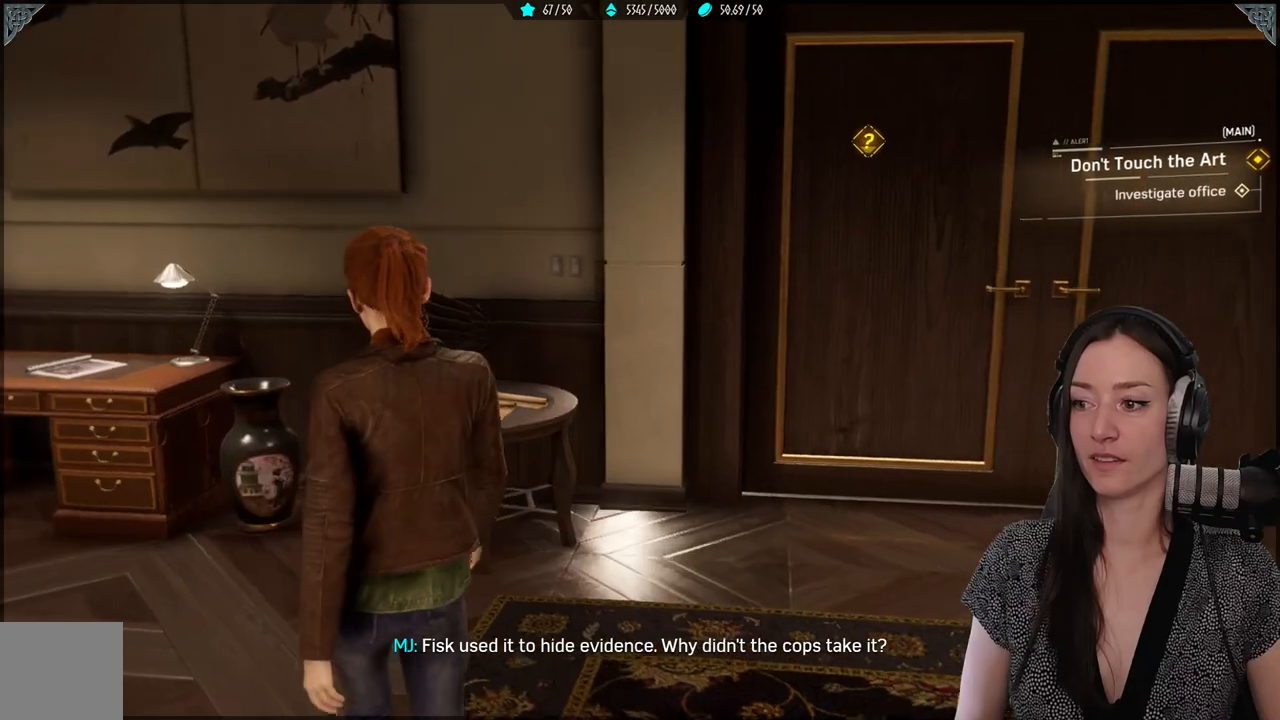
{"buttons": [], "left_stick": "up-left", "right_stick": "down-left", "events": [[183, "right_stick", "down-left"]]}
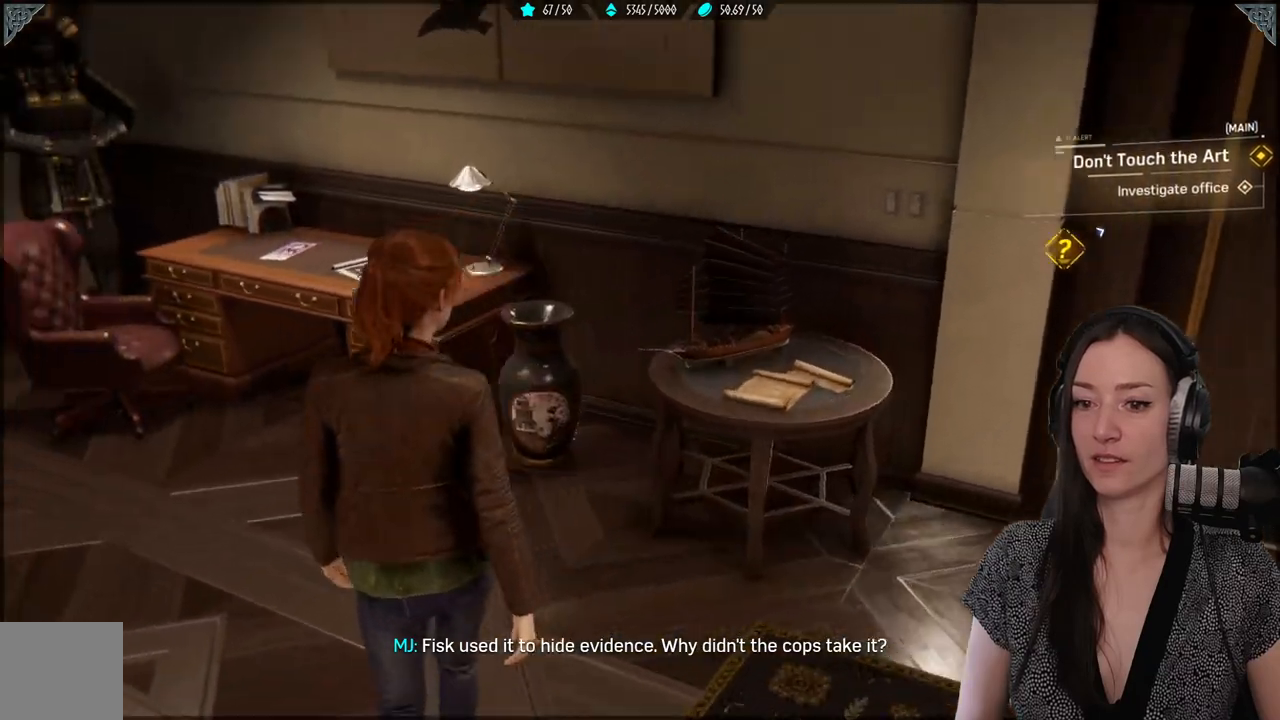
{"buttons": [], "left_stick": "up-left", "right_stick": "left", "events": [[67, "right_stick", "center"], [300, "right_stick", "left"]]}
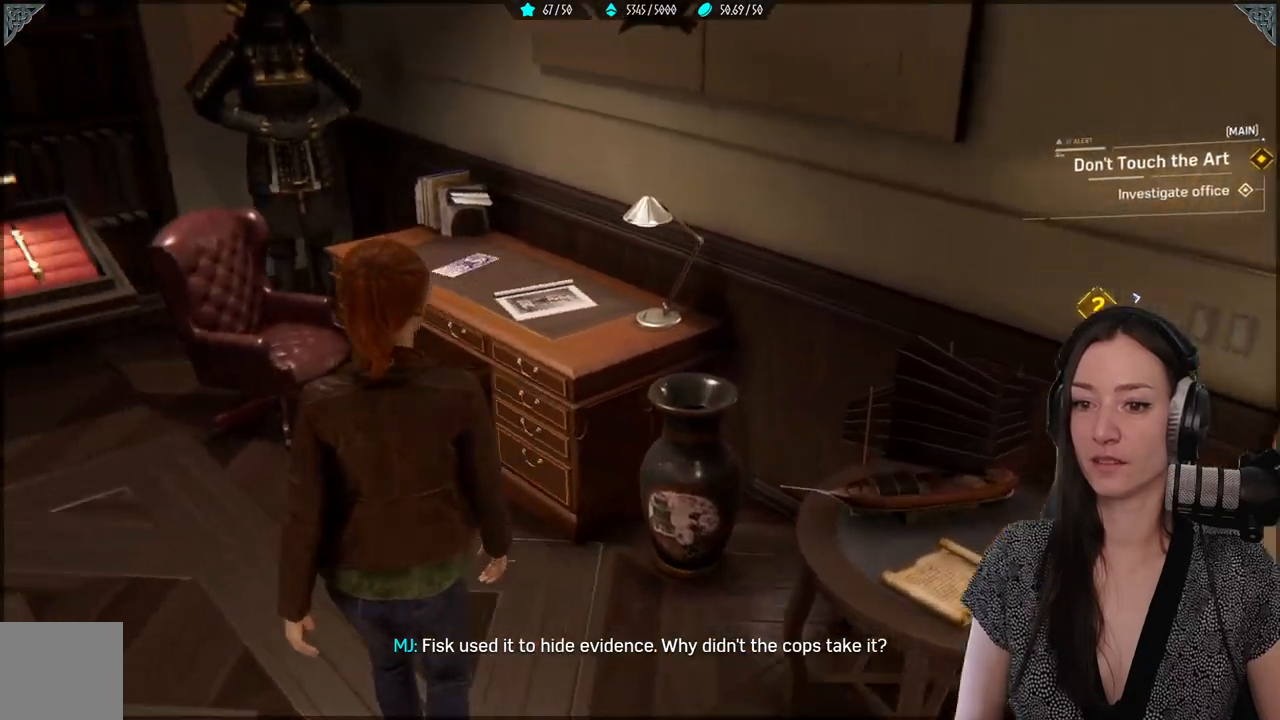
{"buttons": [], "left_stick": "up-left", "right_stick": "left", "events": []}
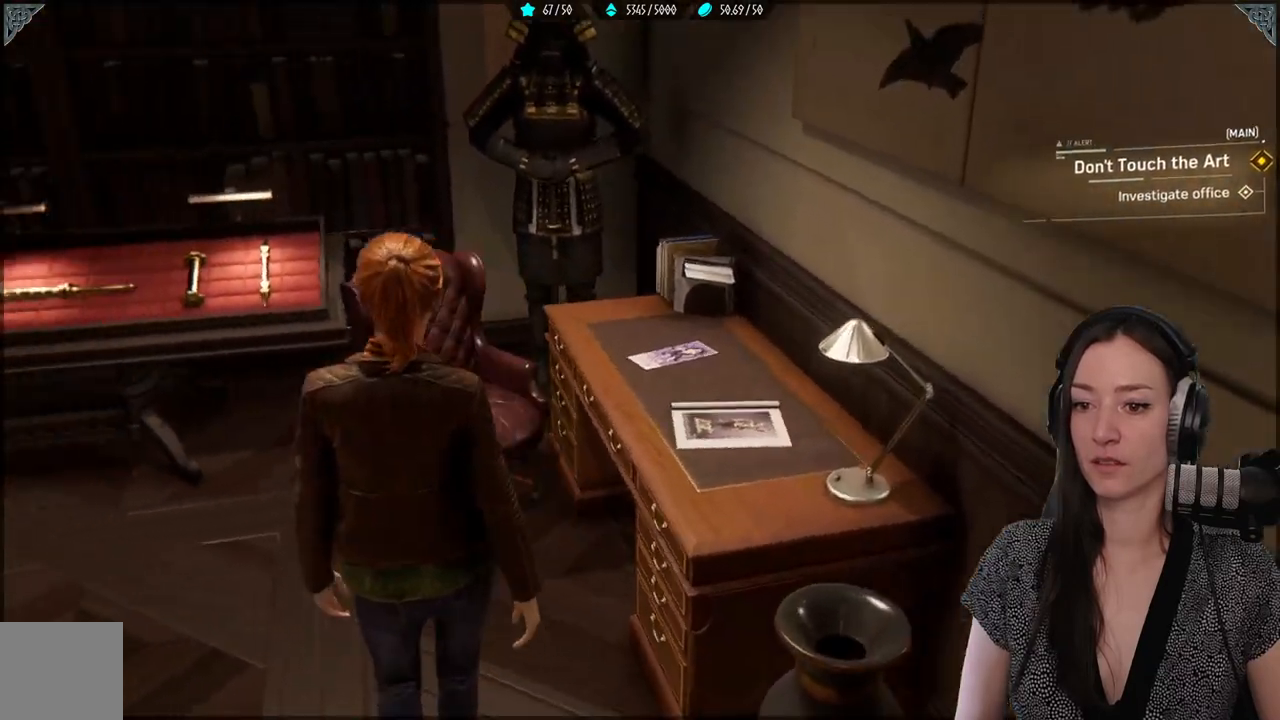
{"buttons": [], "left_stick": "up-left", "right_stick": "down-left", "events": [[283, "right_stick", "center"], [483, "right_stick", "down-left"]]}
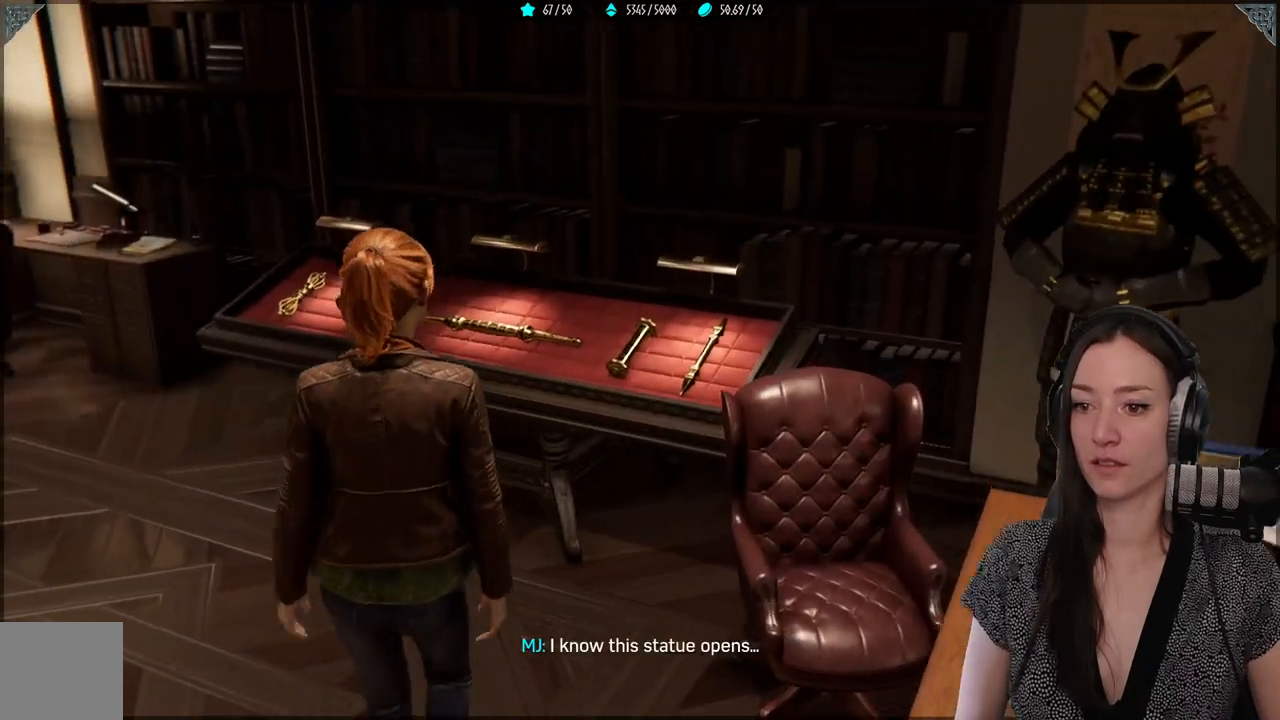
{"buttons": [], "left_stick": "up-left", "right_stick": "left", "events": [[83, "right_stick", "left"]]}
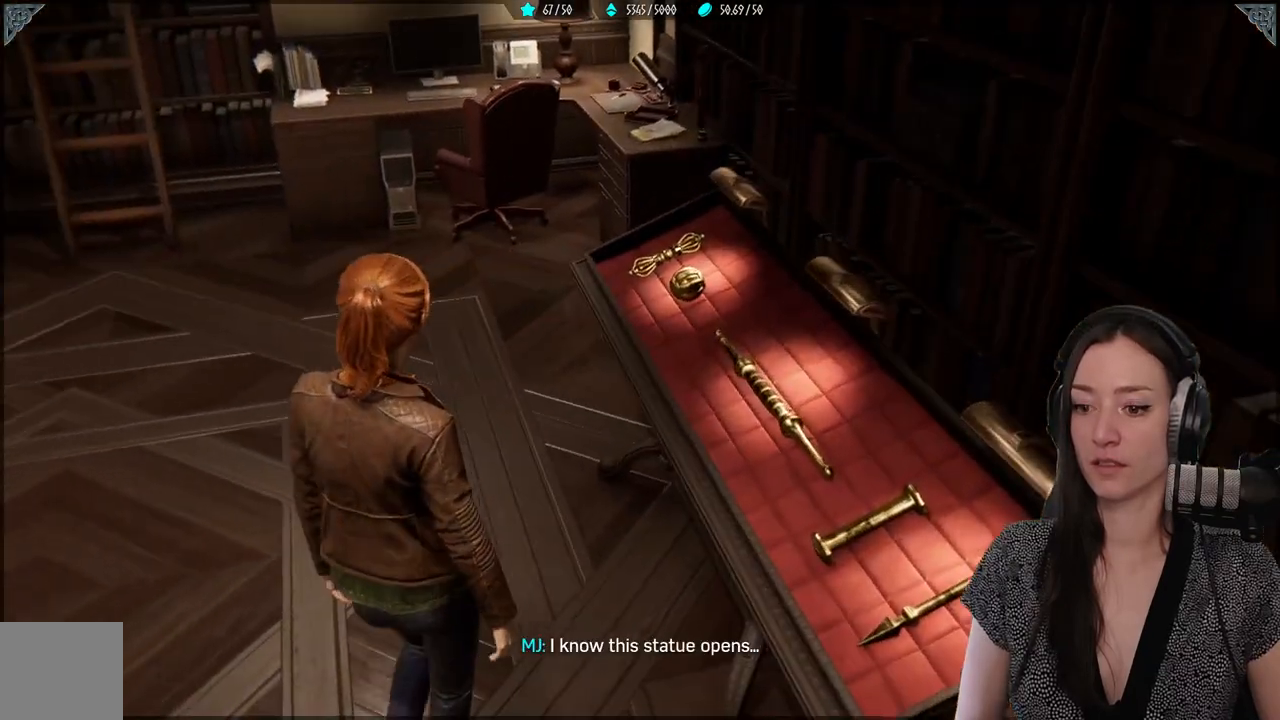
{"buttons": [], "left_stick": "up-left", "right_stick": "center", "events": [[67, "right_stick", "center"]]}
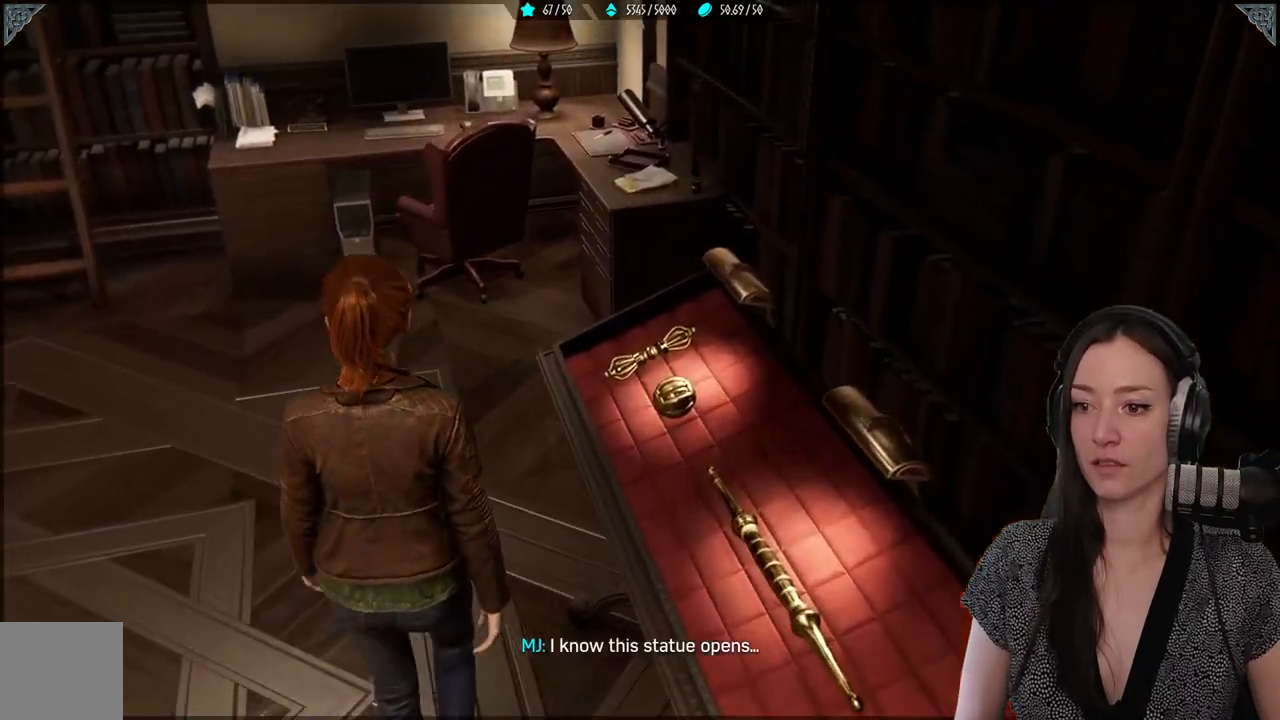
{"buttons": [], "left_stick": "up-left", "right_stick": "up-left", "events": [[17, "right_stick", "left"], [100, "right_stick", "up-left"]]}
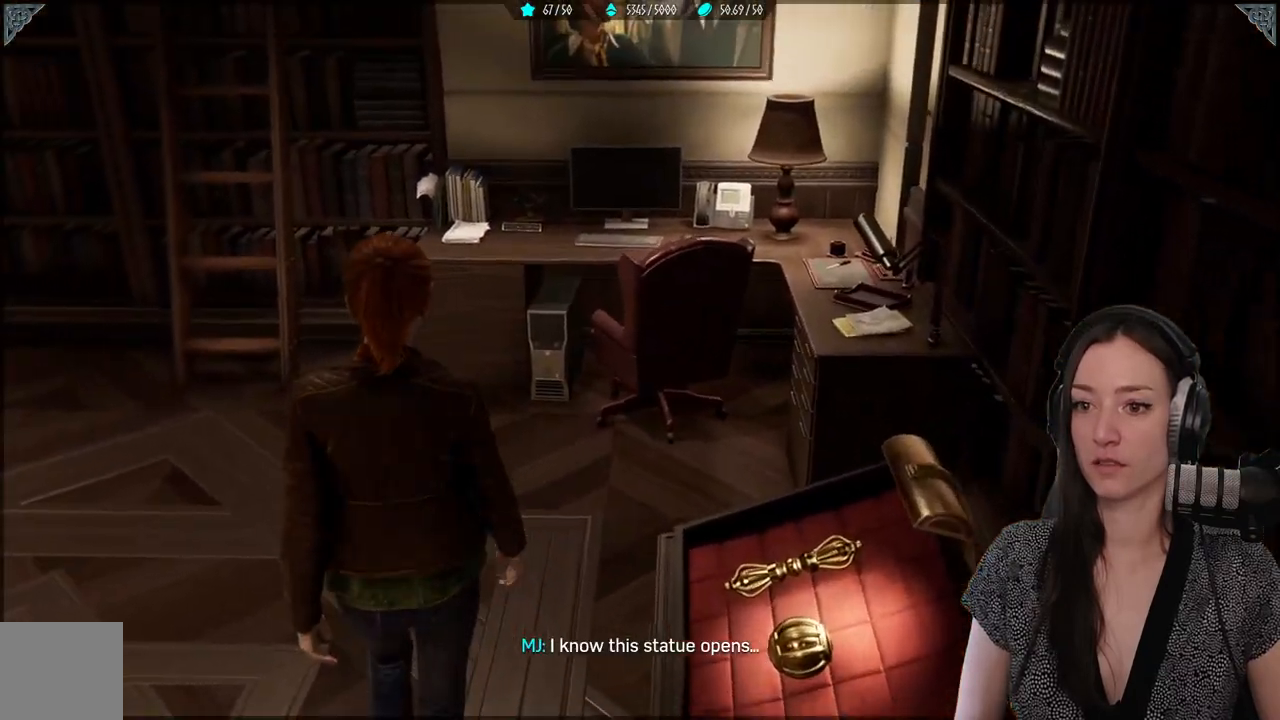
{"buttons": [], "left_stick": "up", "right_stick": "down-left", "events": [[17, "right_stick", "center"], [300, "left_stick", "up"], [467, "right_stick", "down-left"]]}
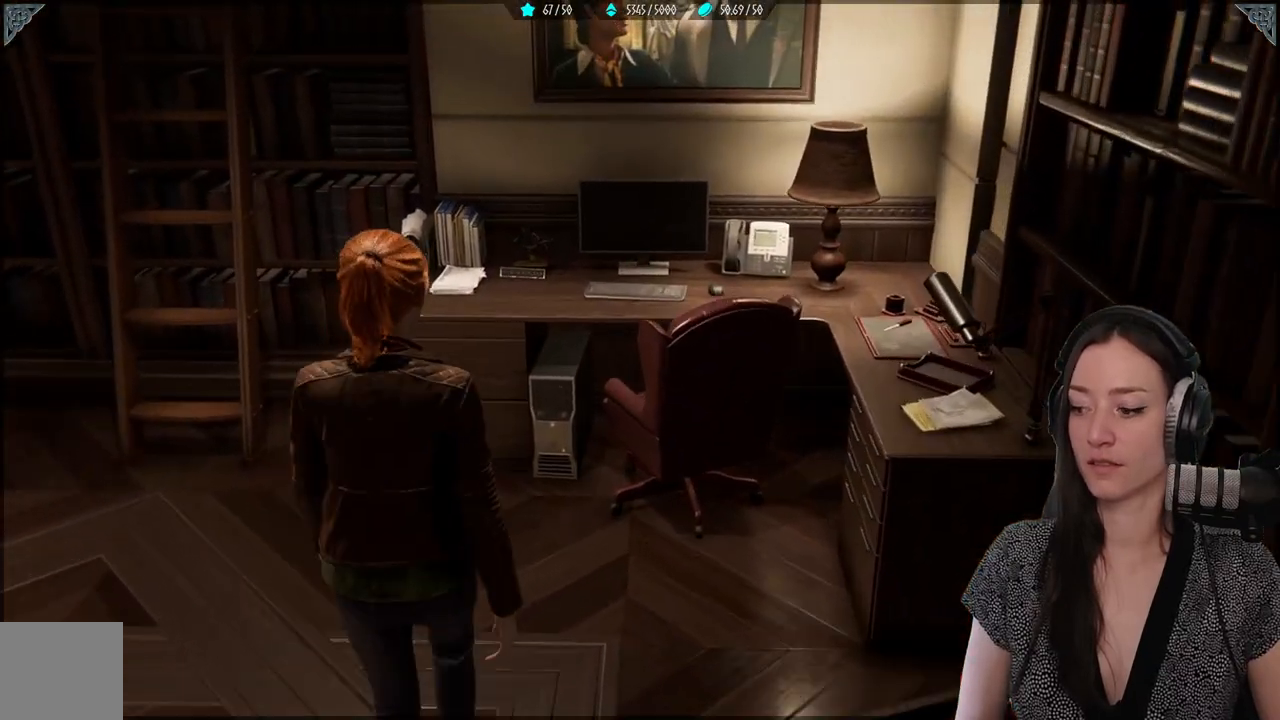
{"buttons": [], "left_stick": "up", "right_stick": "left", "events": [[283, "right_stick", "center"], [483, "right_stick", "left"]]}
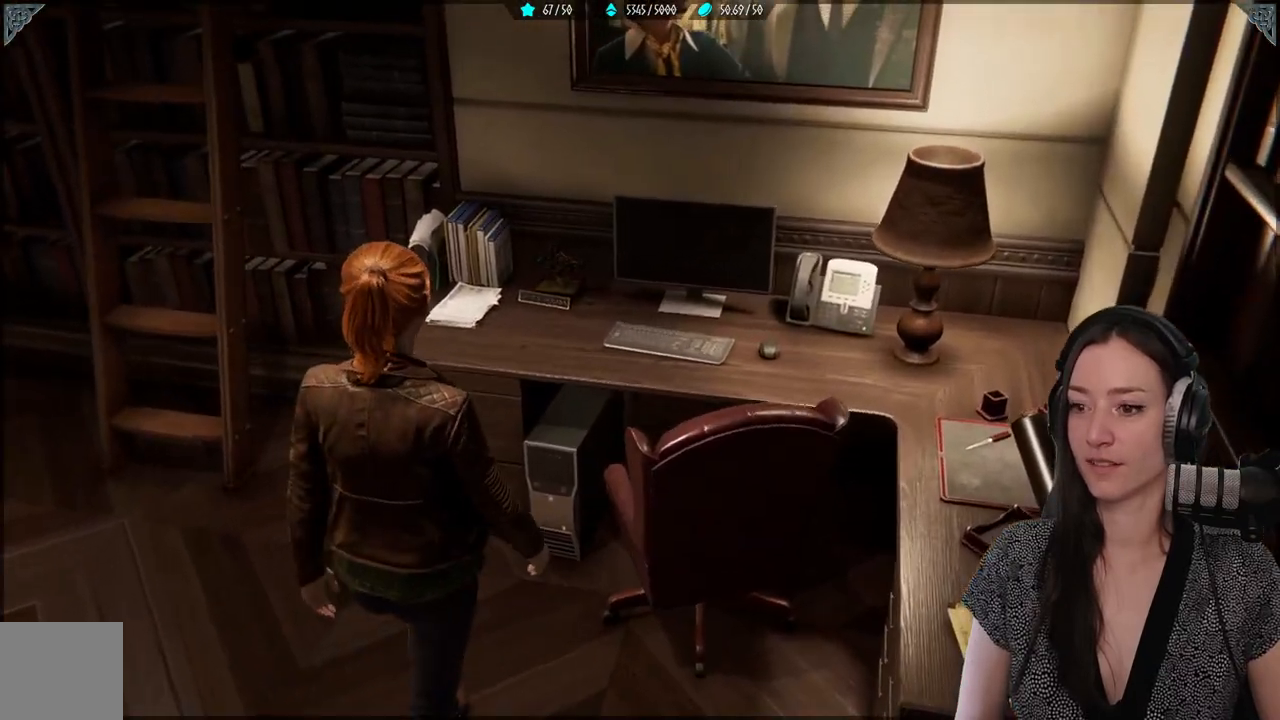
{"buttons": [], "left_stick": "up-left", "right_stick": "left", "events": [[217, "left_stick", "up-left"]]}
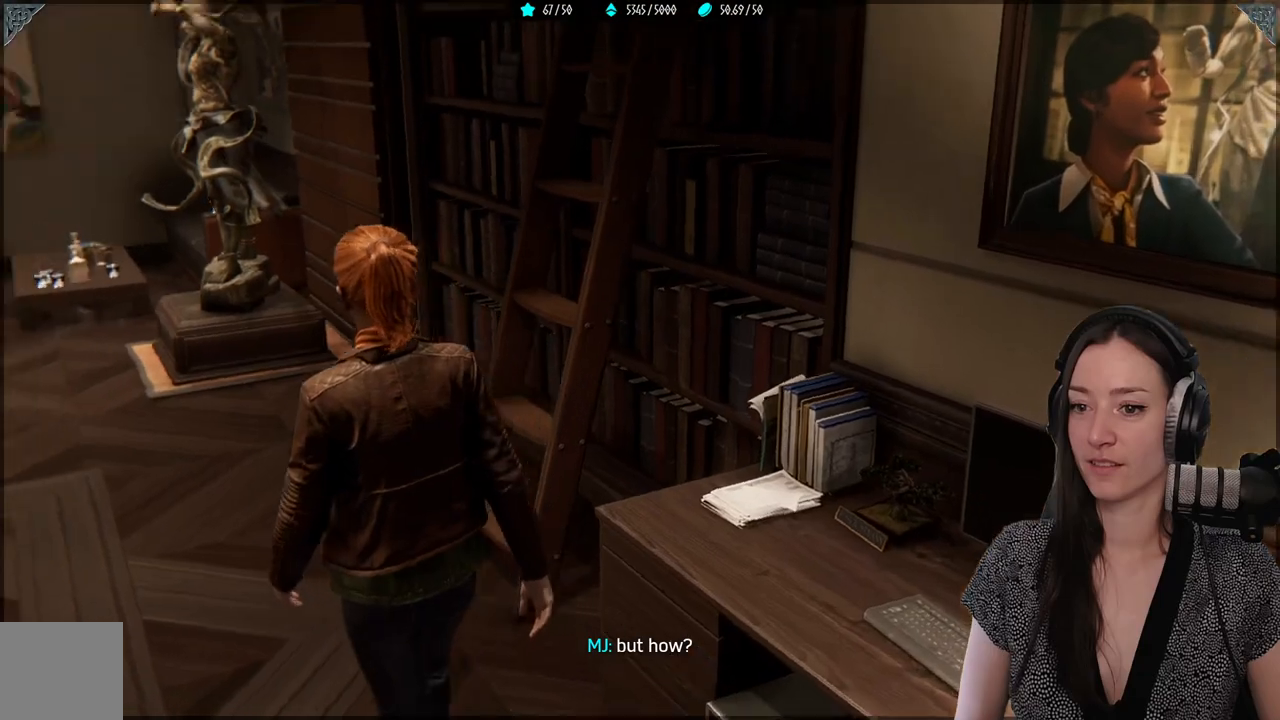
{"buttons": [], "left_stick": "up", "right_stick": "center", "events": [[333, "left_stick", "up"], [367, "right_stick", "center"]]}
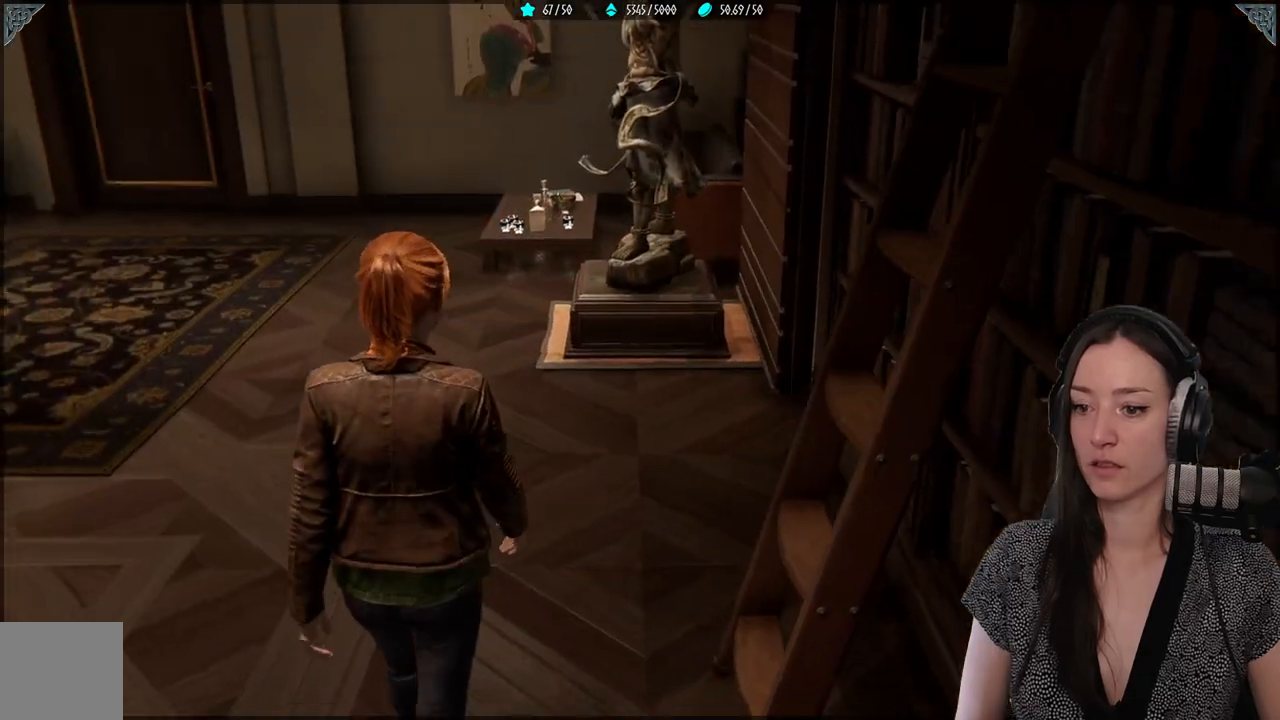
{"buttons": [], "left_stick": "up", "right_stick": "center", "events": []}
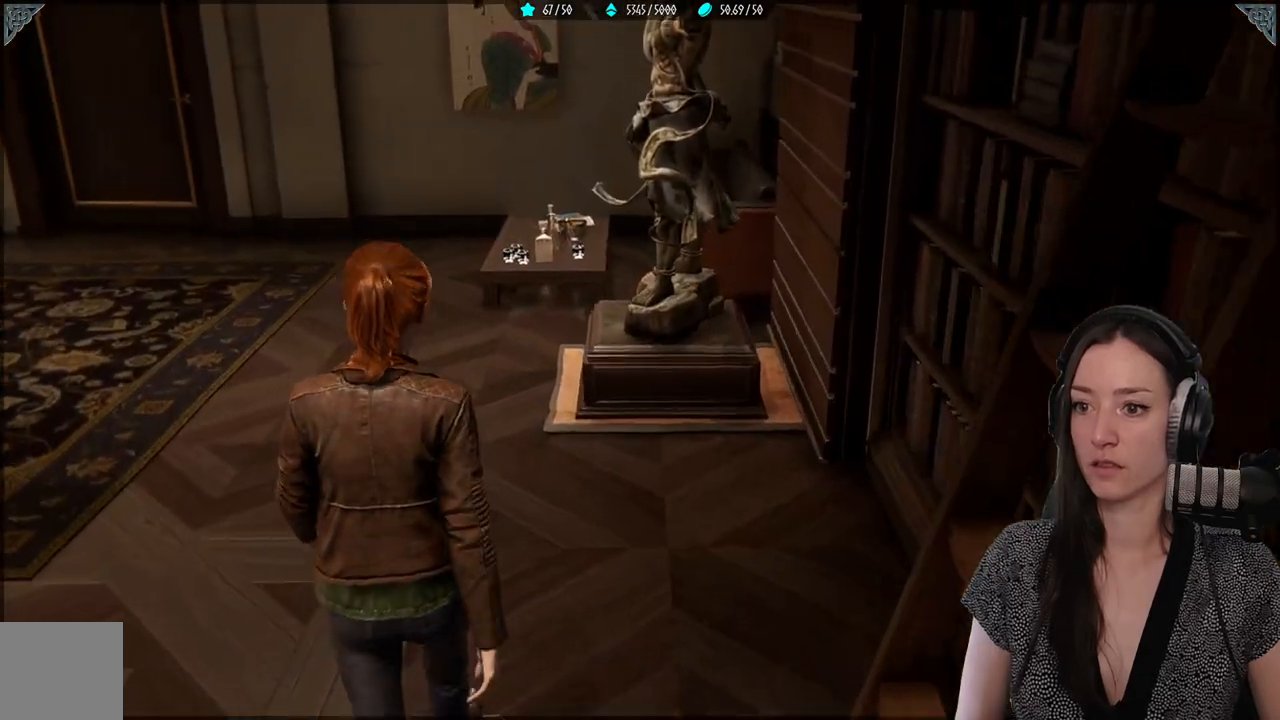
{"buttons": [], "left_stick": "up", "right_stick": "right", "events": [[233, "right_stick", "right"]]}
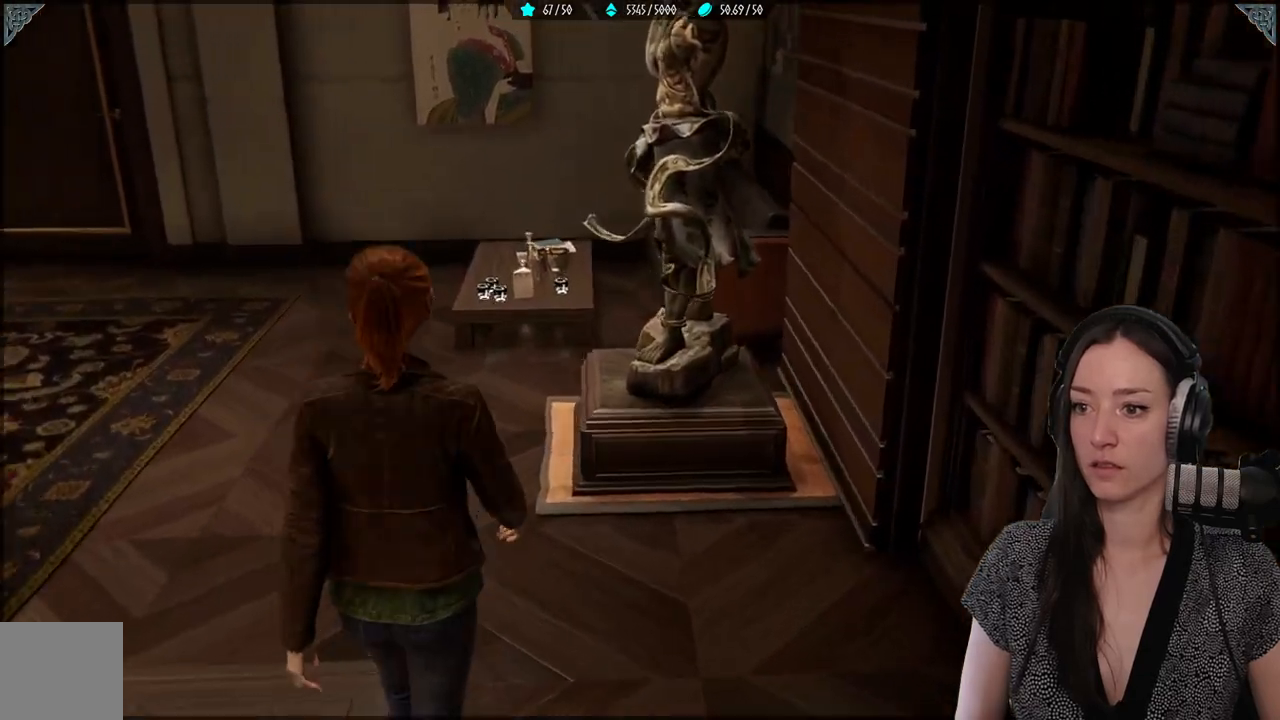
{"buttons": [], "left_stick": "up-left", "right_stick": "right", "events": [[133, "left_stick", "up-left"]]}
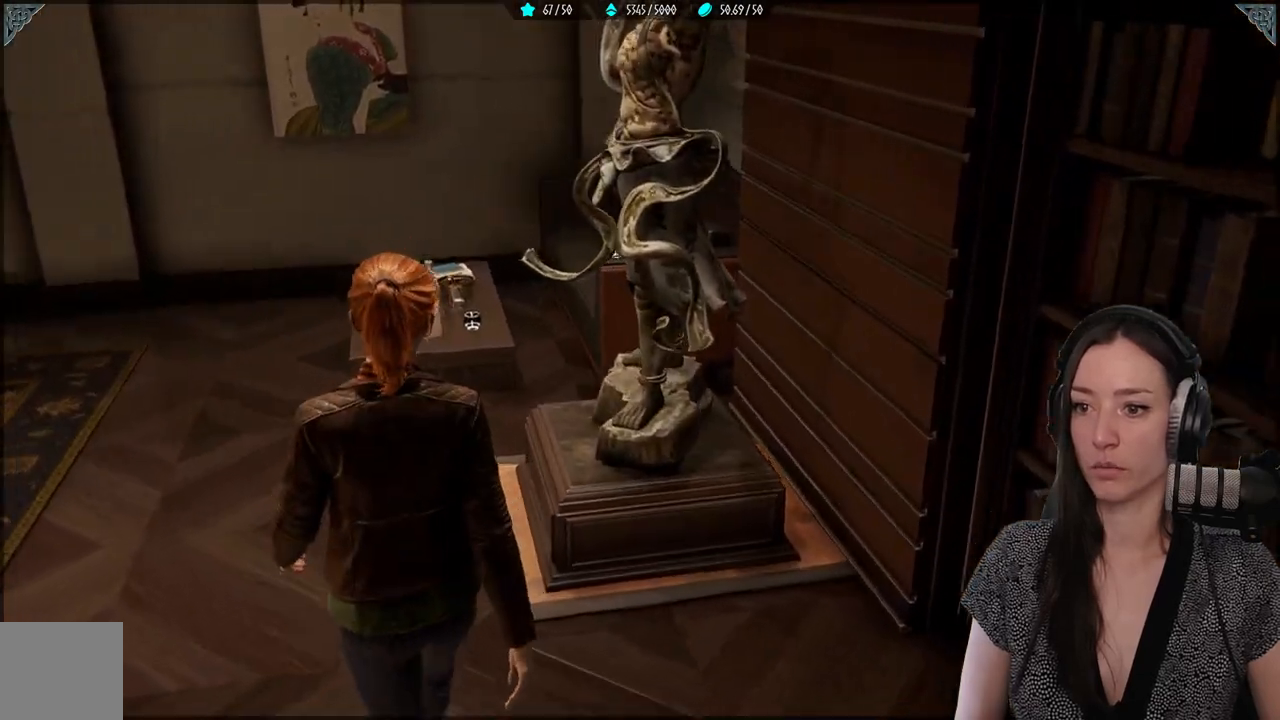
{"buttons": [], "left_stick": "up-left", "right_stick": "right", "events": []}